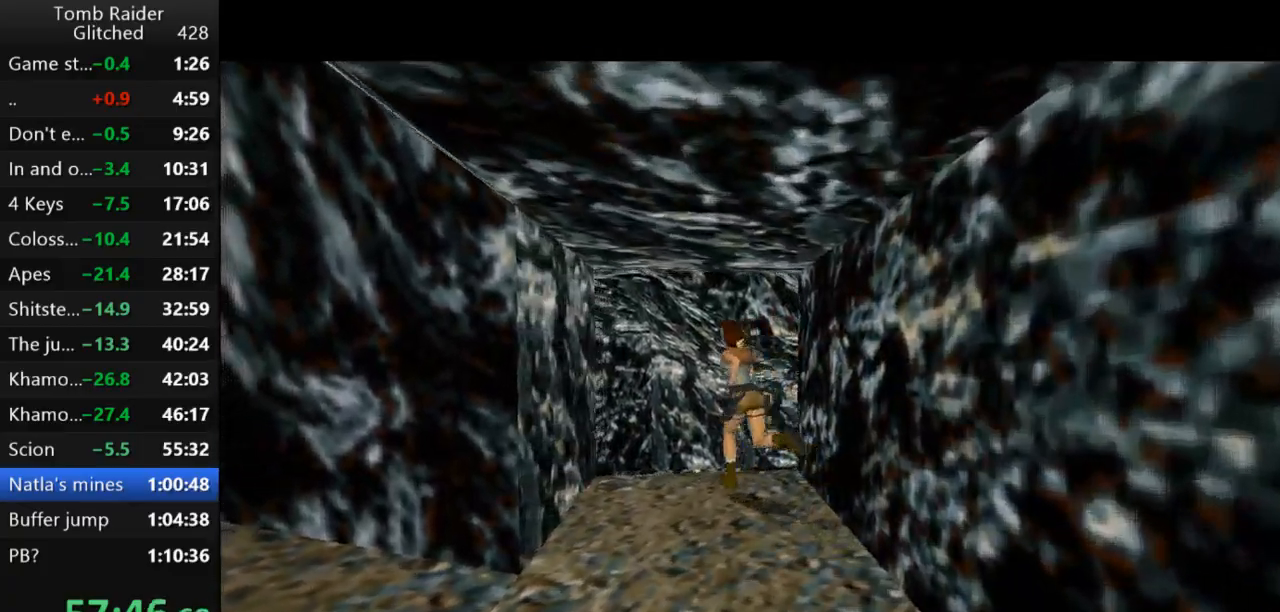
Gameplay with keyboard; each line is a JSON object with the keys held at the frame after it. "events" lists presses ("down") and releases ("up") of "action", "action2", "down", "guns", "inv", "jump", "left", "look", "lstep", "right", "roll", "roll2", "rstep", "up" and "walk" between this image and that frame as [ms after this image, input, new state], when the widget could be followed in between. No other keys are recorded. Mouse input is not recorded. Key names are as the overlay labels them; some are game actions (e.g. jump) rather than physical keys.
{"keys": ["jump", "left", "up"], "events": [[333, "left", "down"]]}
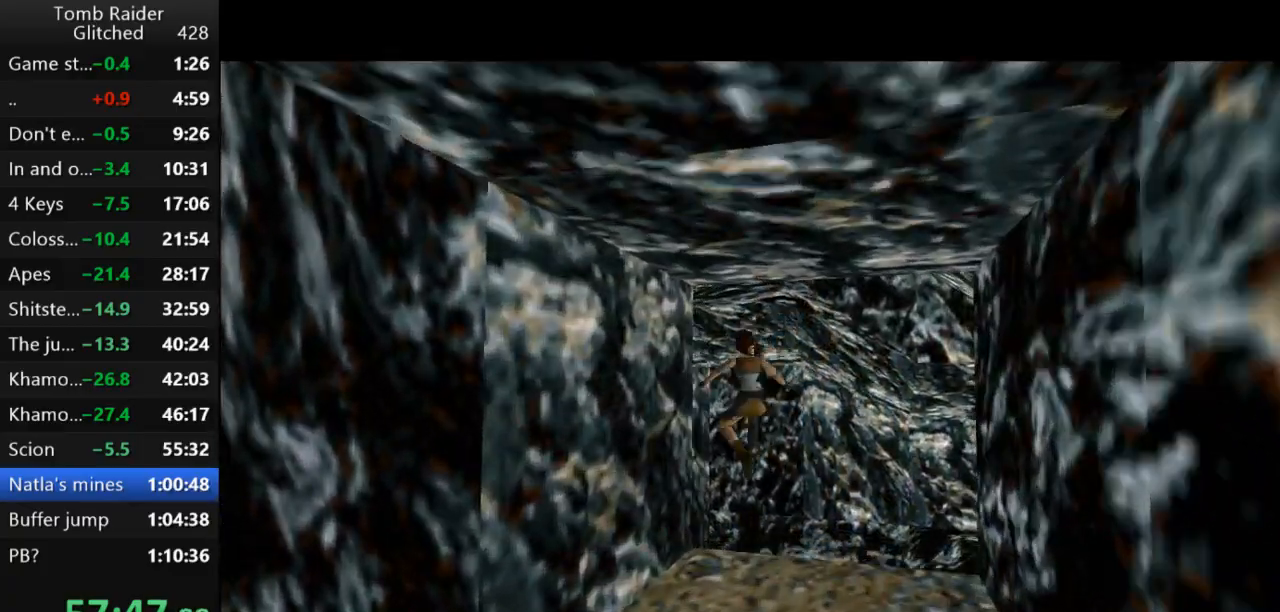
{"keys": ["jump", "left", "up"], "events": []}
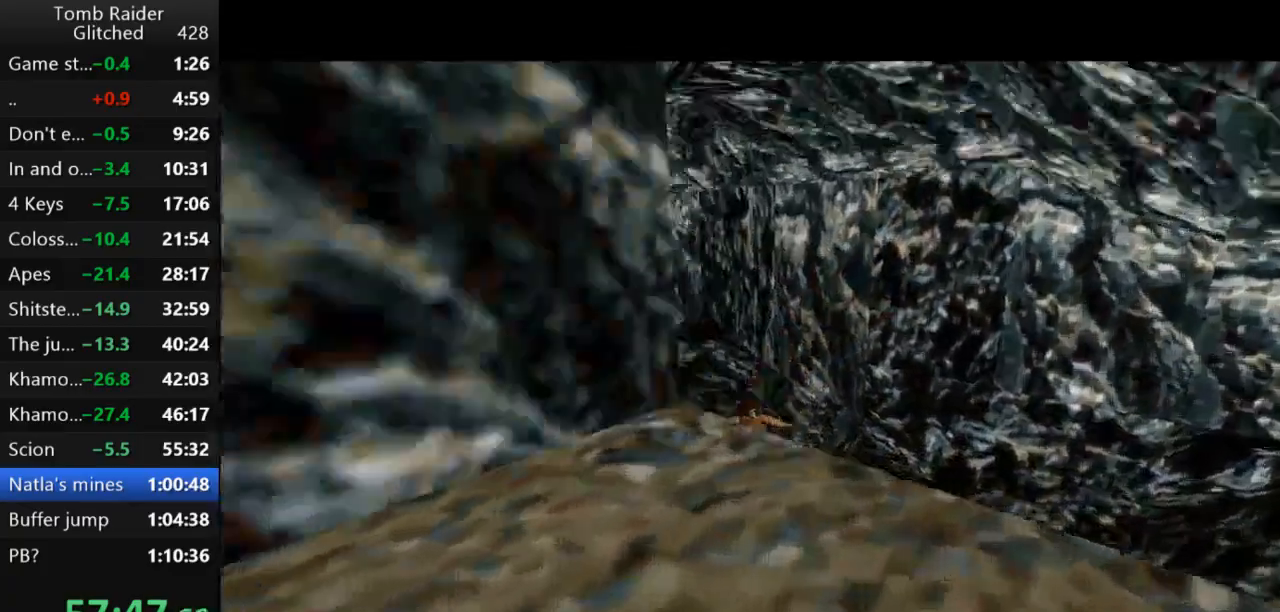
{"keys": ["jump", "left", "up"], "events": []}
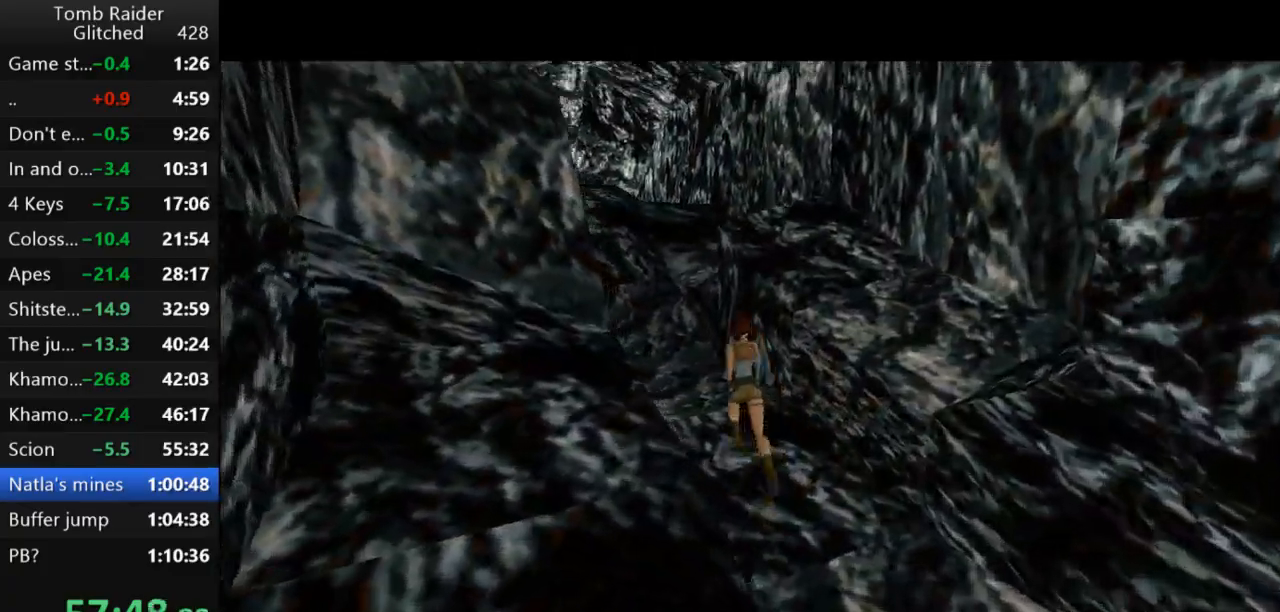
{"keys": ["jump", "right", "up"], "events": [[200, "left", "up"], [500, "right", "down"]]}
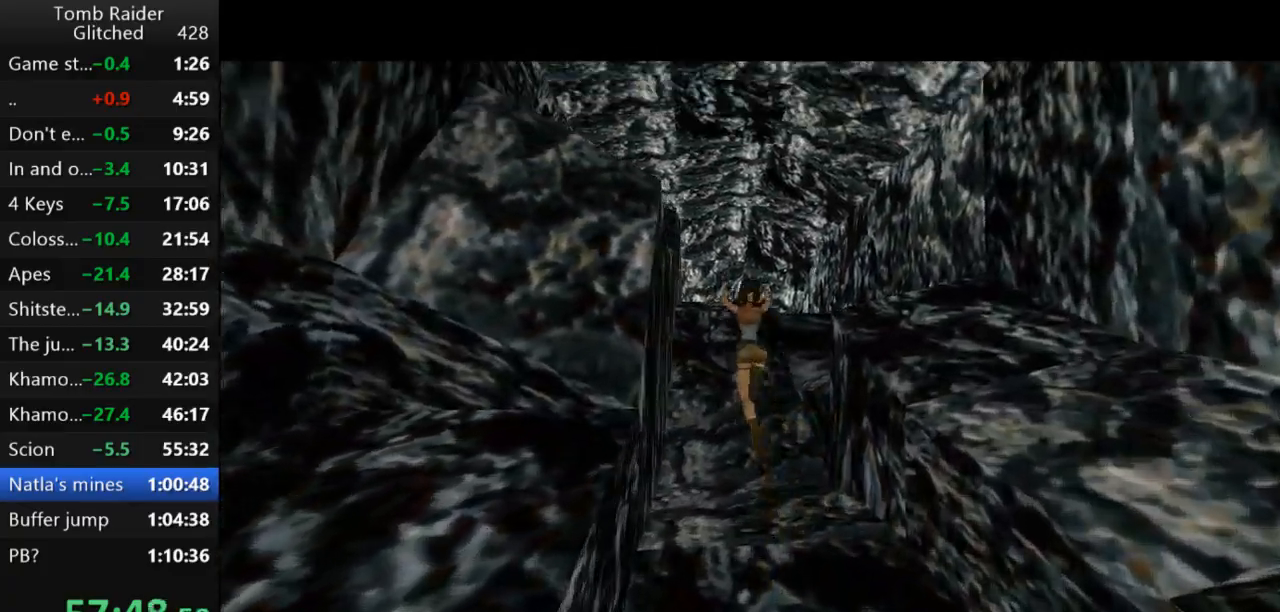
{"keys": ["left", "up"], "events": [[67, "jump", "up"], [367, "right", "up"], [500, "left", "down"]]}
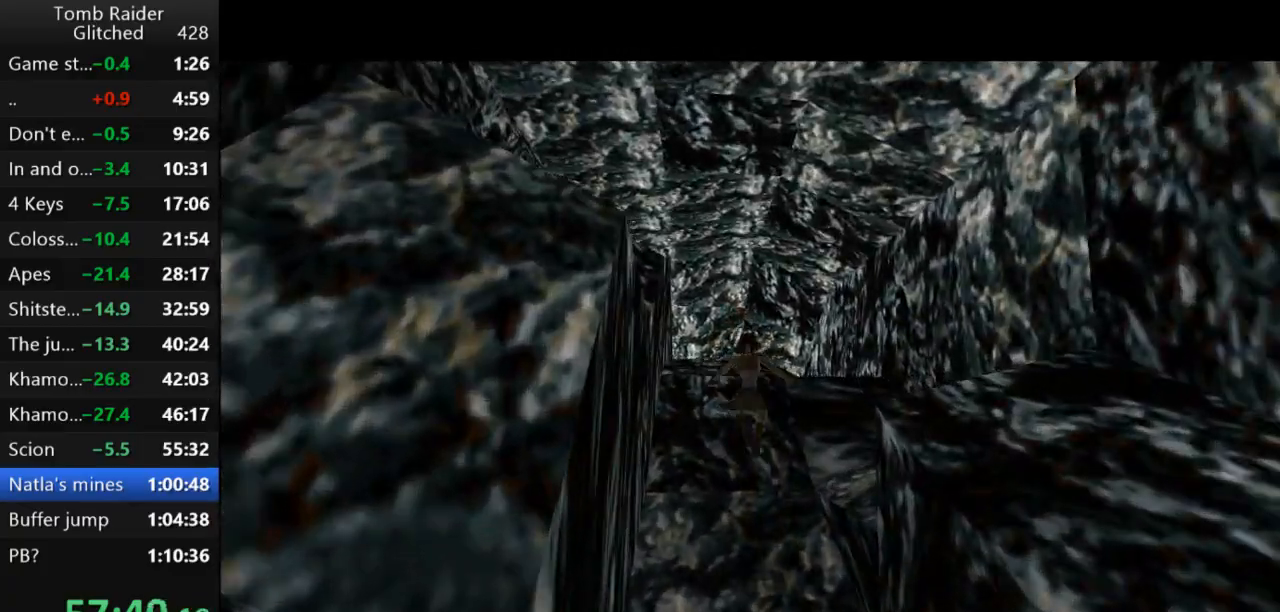
{"keys": ["jump", "up"], "events": [[167, "left", "up"], [400, "jump", "down"]]}
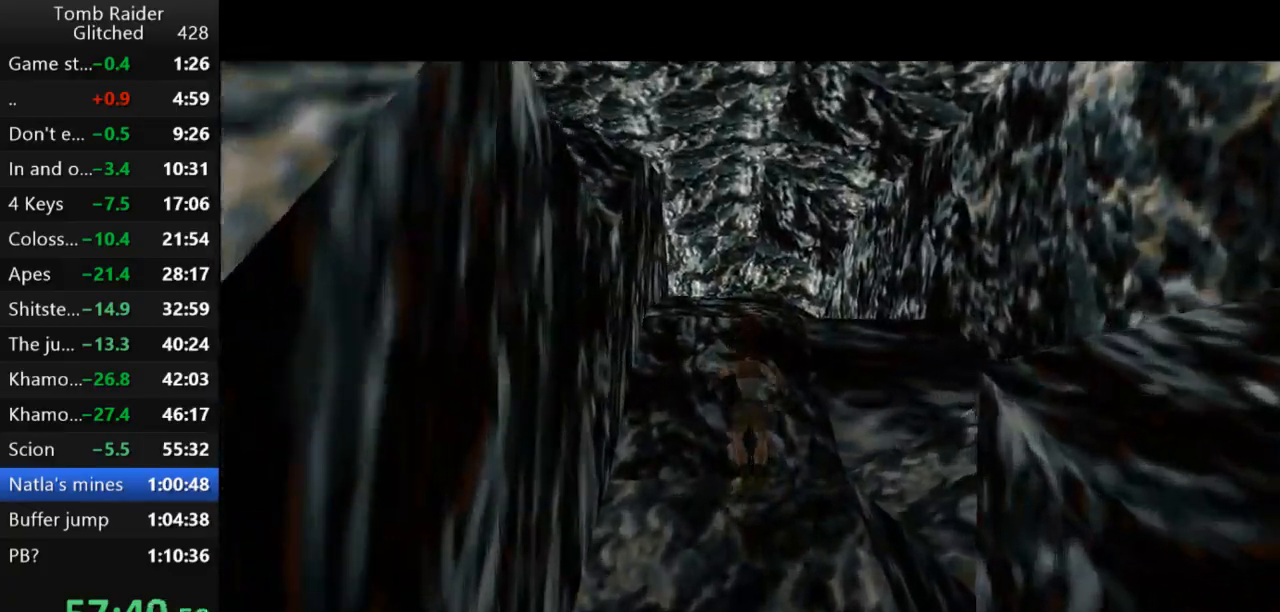
{"keys": ["jump", "up"], "events": []}
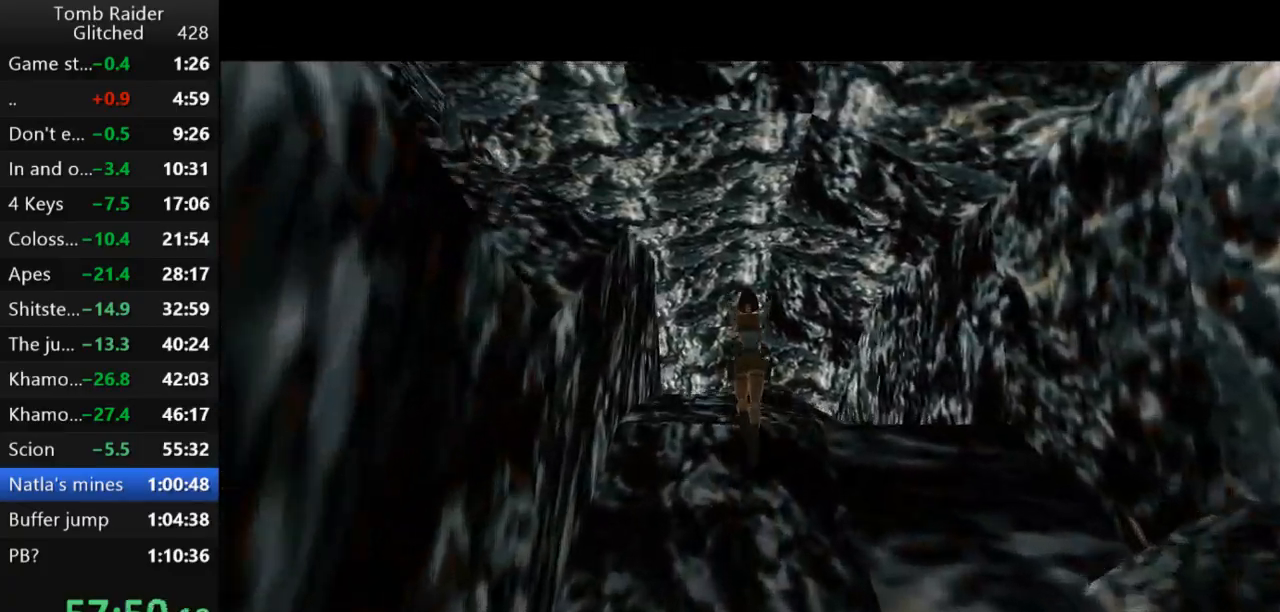
{"keys": ["jump", "up"], "events": [[167, "right", "down"], [367, "right", "up"]]}
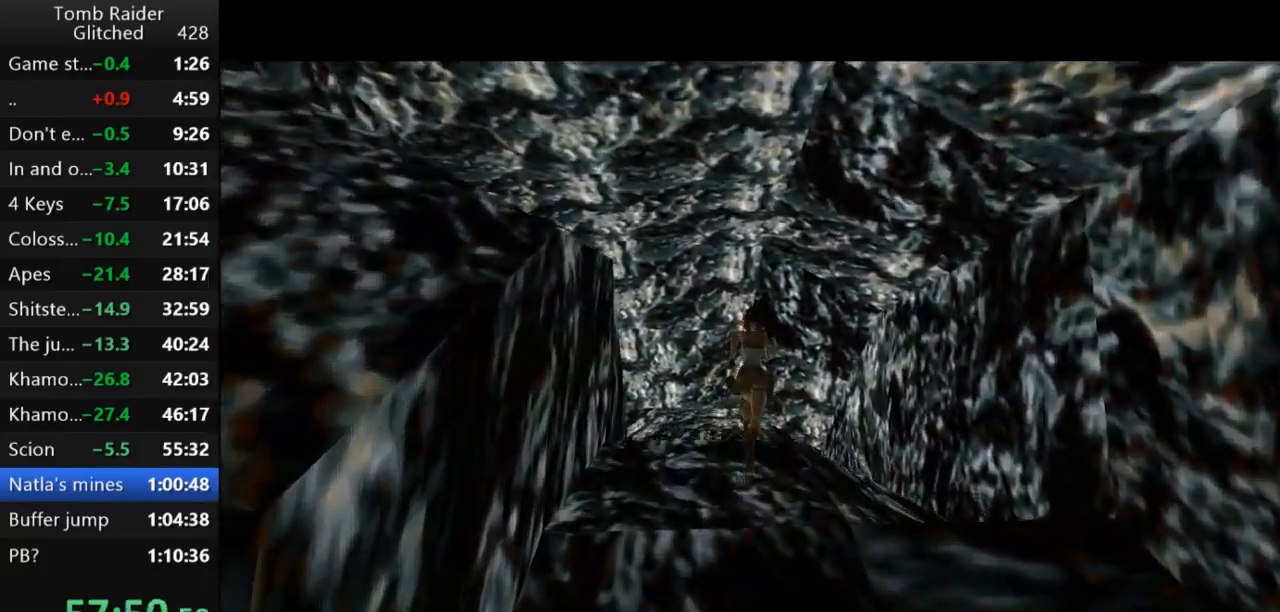
{"keys": ["jump", "up"], "events": [[133, "right", "down"], [267, "right", "up"]]}
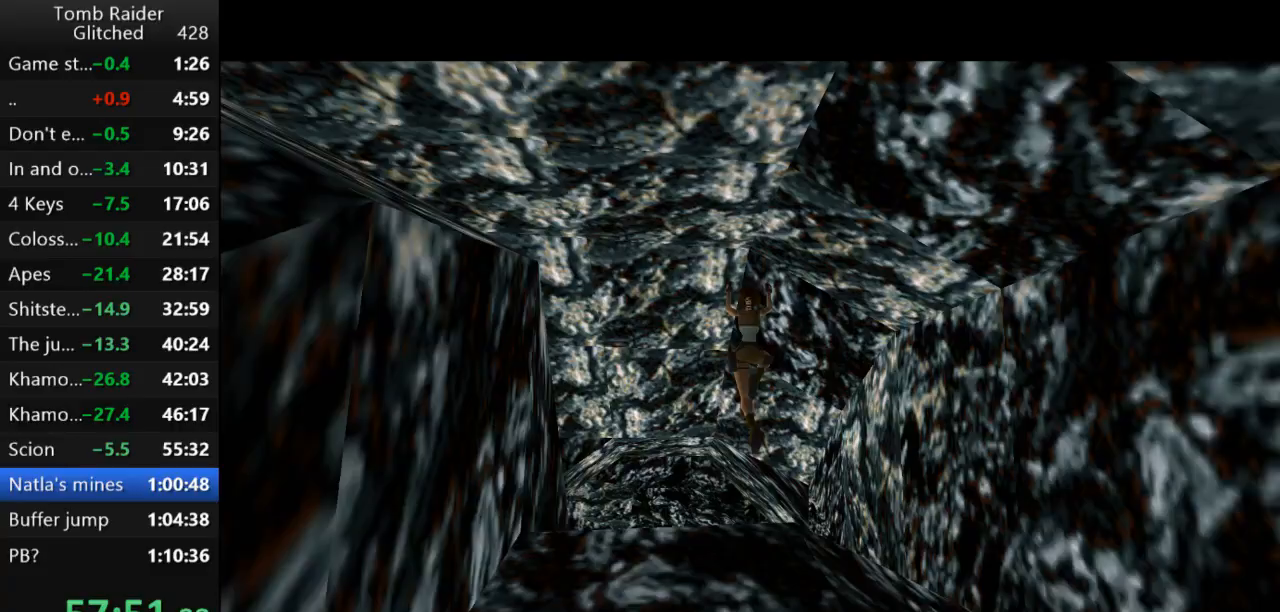
{"keys": ["up"], "events": [[133, "jump", "up"]]}
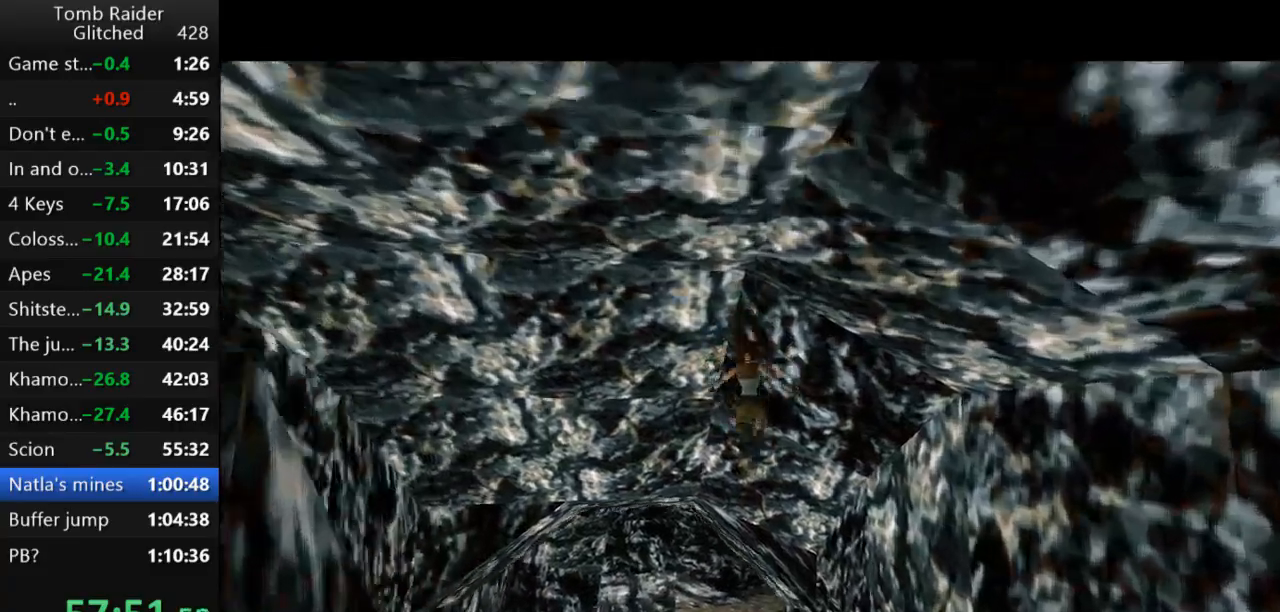
{"keys": ["up"], "events": [[33, "right", "down"], [167, "right", "up"]]}
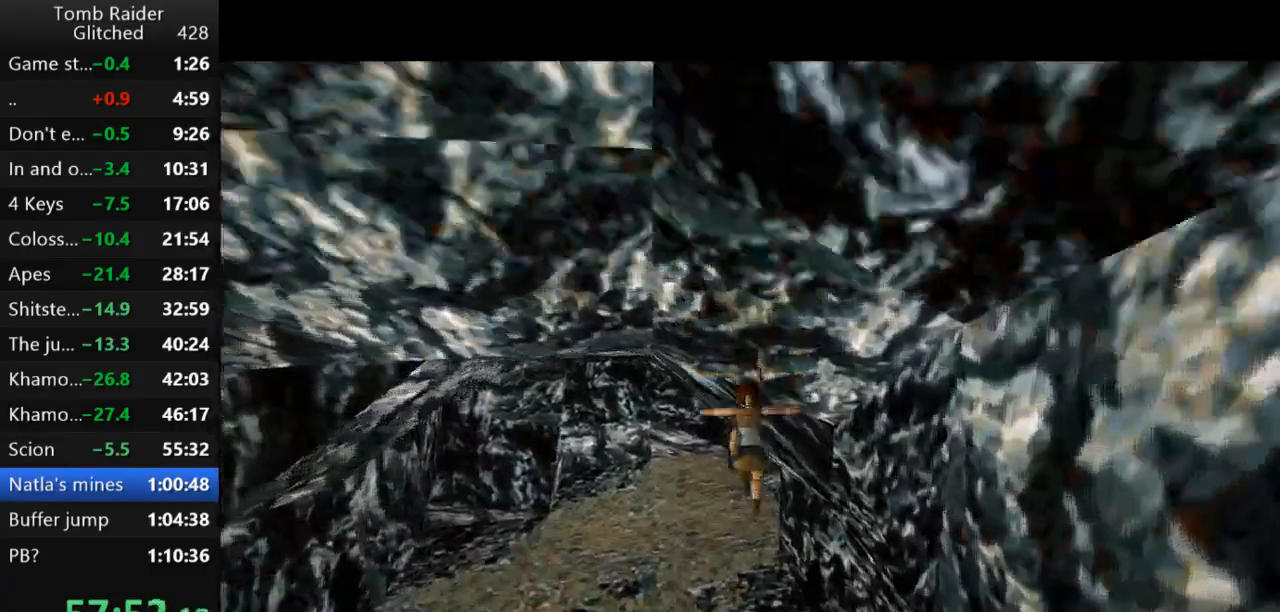
{"keys": ["jump", "up"], "events": [[233, "action2", "down"], [400, "action2", "up"], [467, "jump", "down"]]}
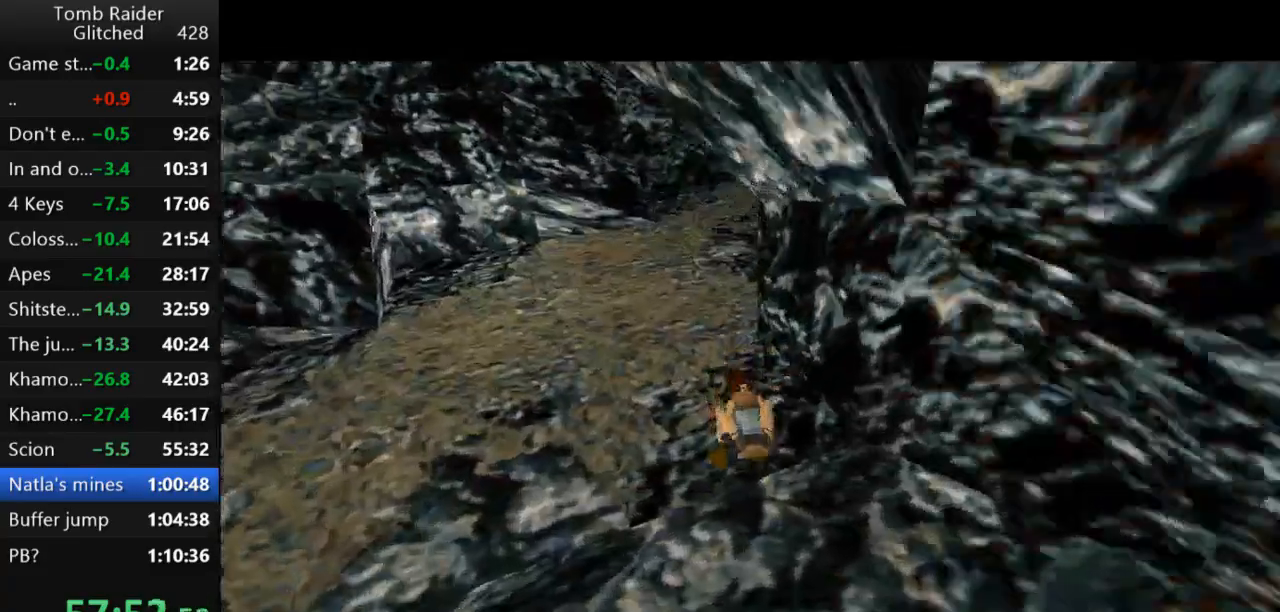
{"keys": ["jump", "right", "up"], "events": [[433, "right", "down"]]}
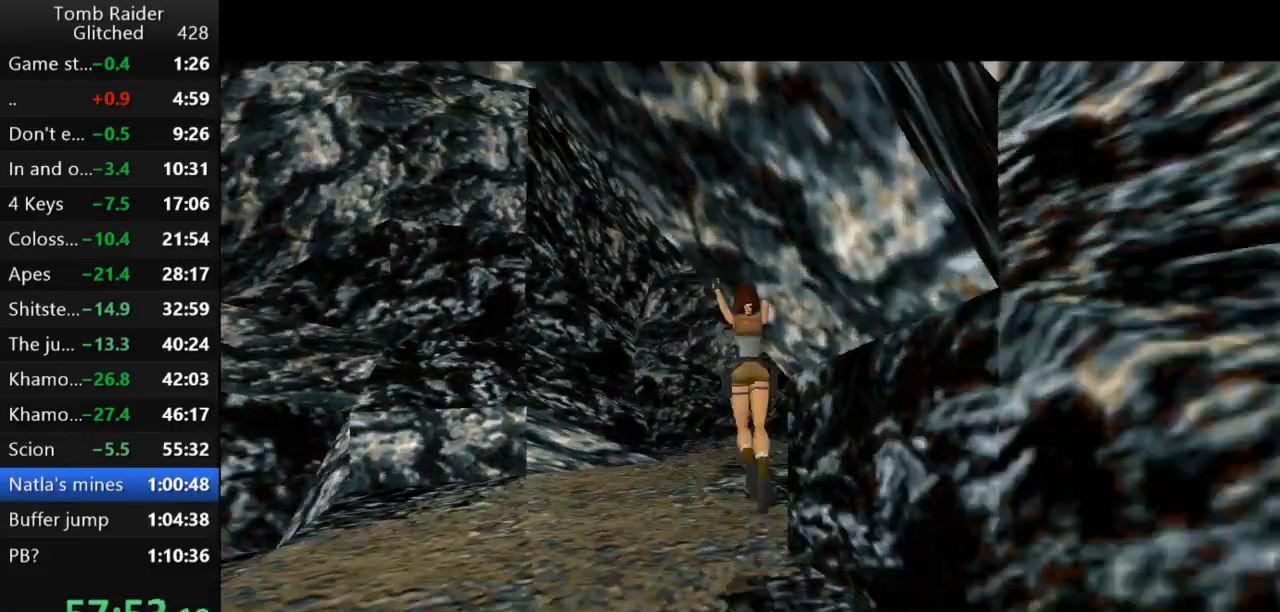
{"keys": ["right", "up"], "events": [[133, "jump", "up"]]}
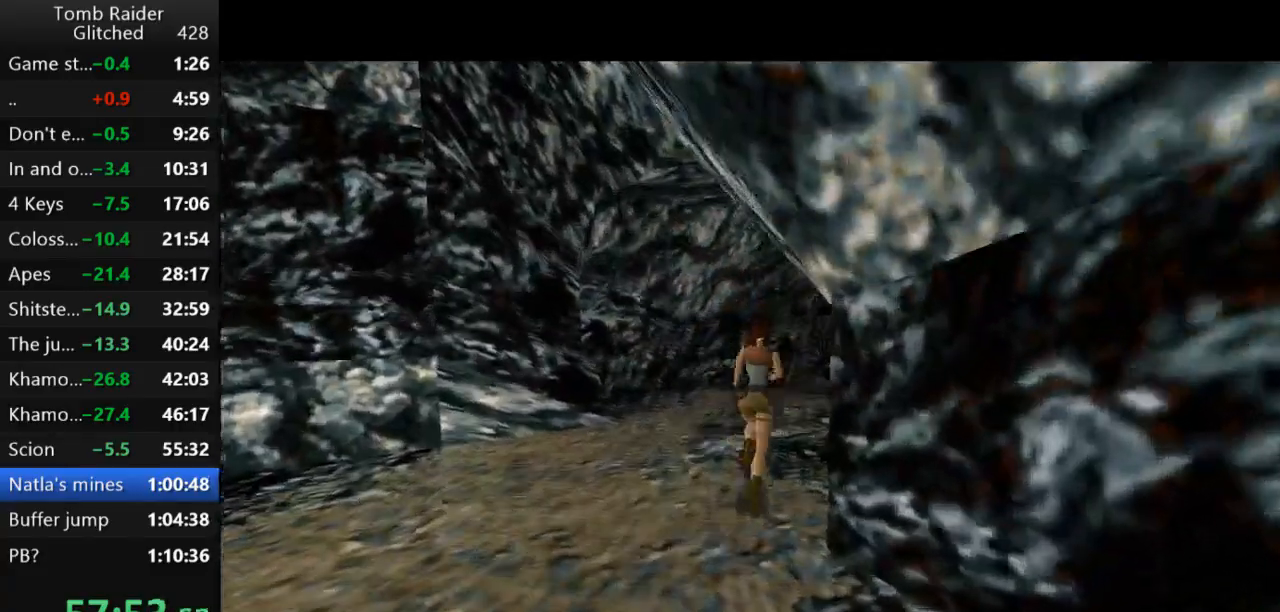
{"keys": ["jump", "right", "up"], "events": [[100, "jump", "down"]]}
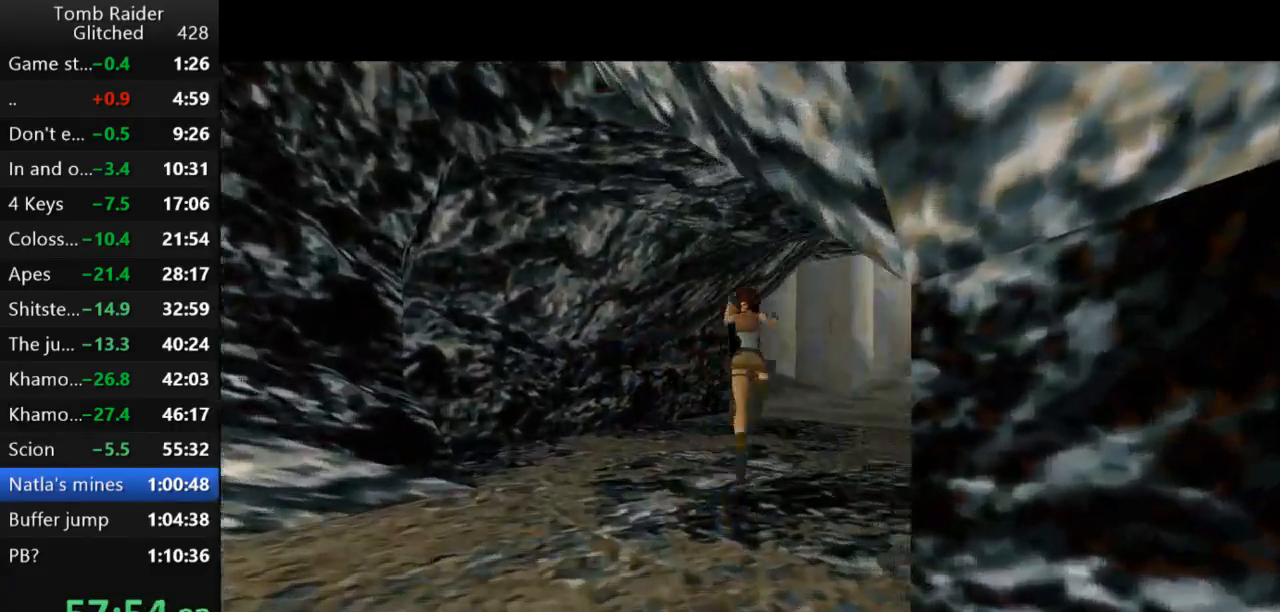
{"keys": ["jump", "right", "up"], "events": []}
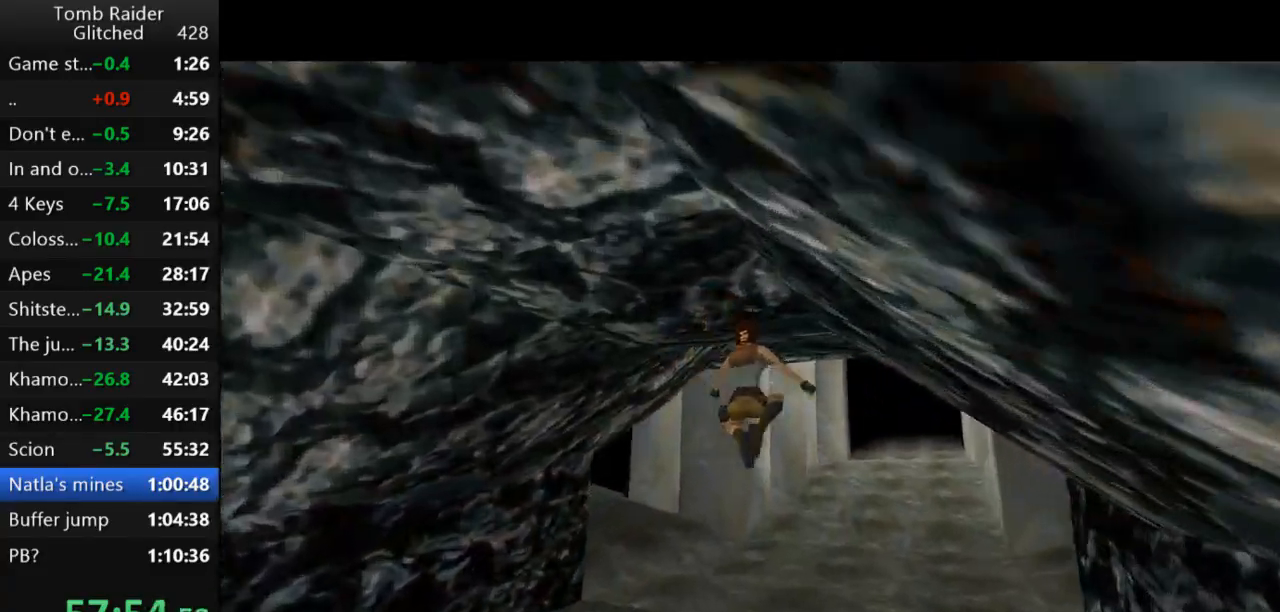
{"keys": ["jump", "right", "up"], "events": [[167, "right", "up"], [400, "right", "down"]]}
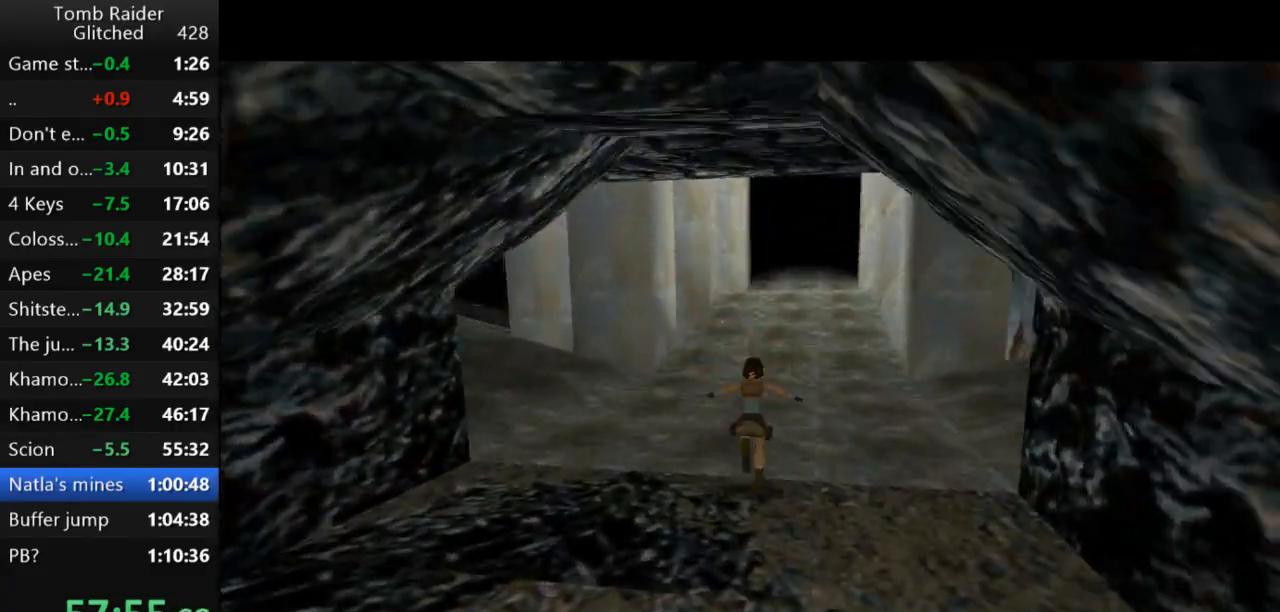
{"keys": ["jump", "up"], "events": [[133, "right", "up"]]}
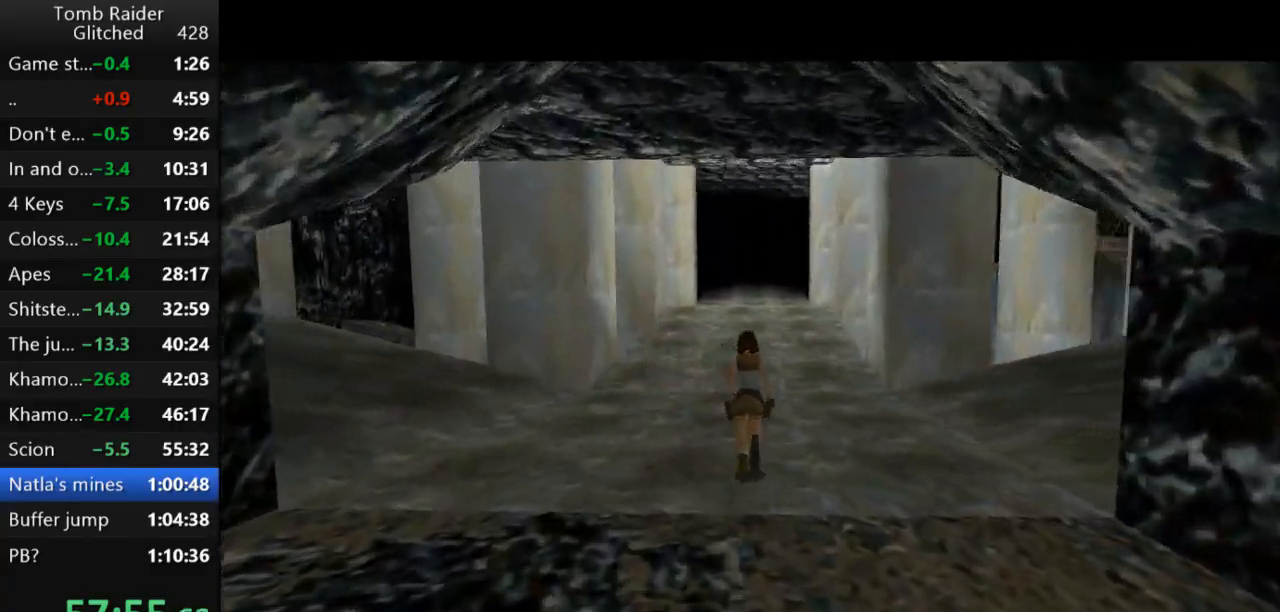
{"keys": ["jump", "up"], "events": [[267, "left", "down"], [333, "left", "up"]]}
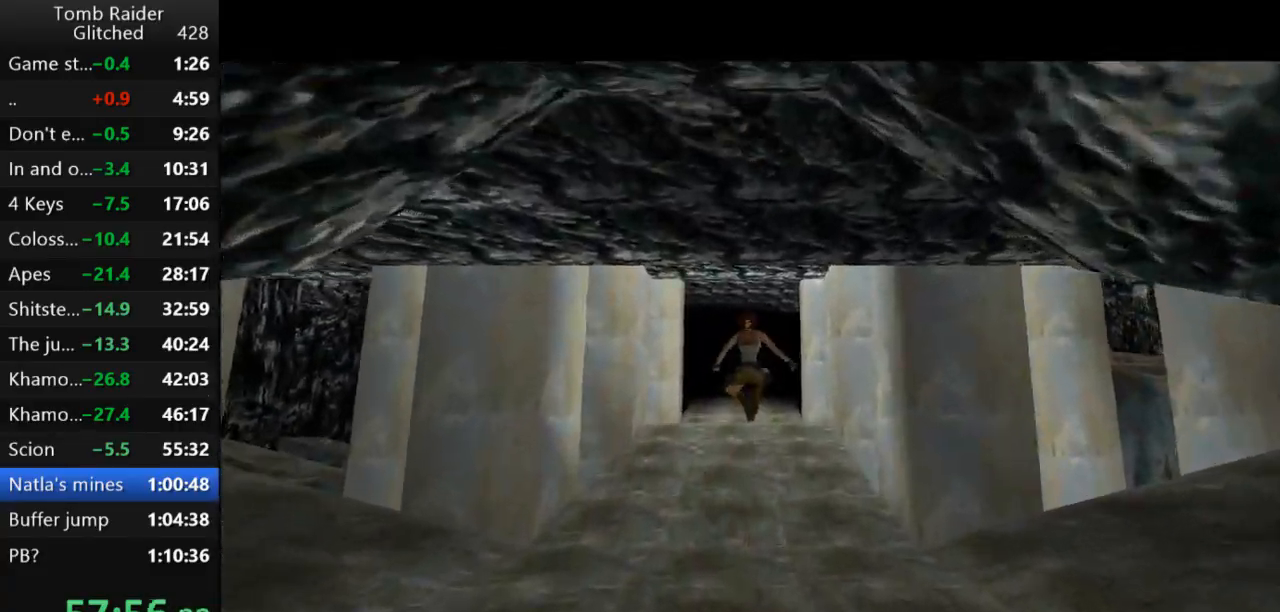
{"keys": ["jump", "up"], "events": []}
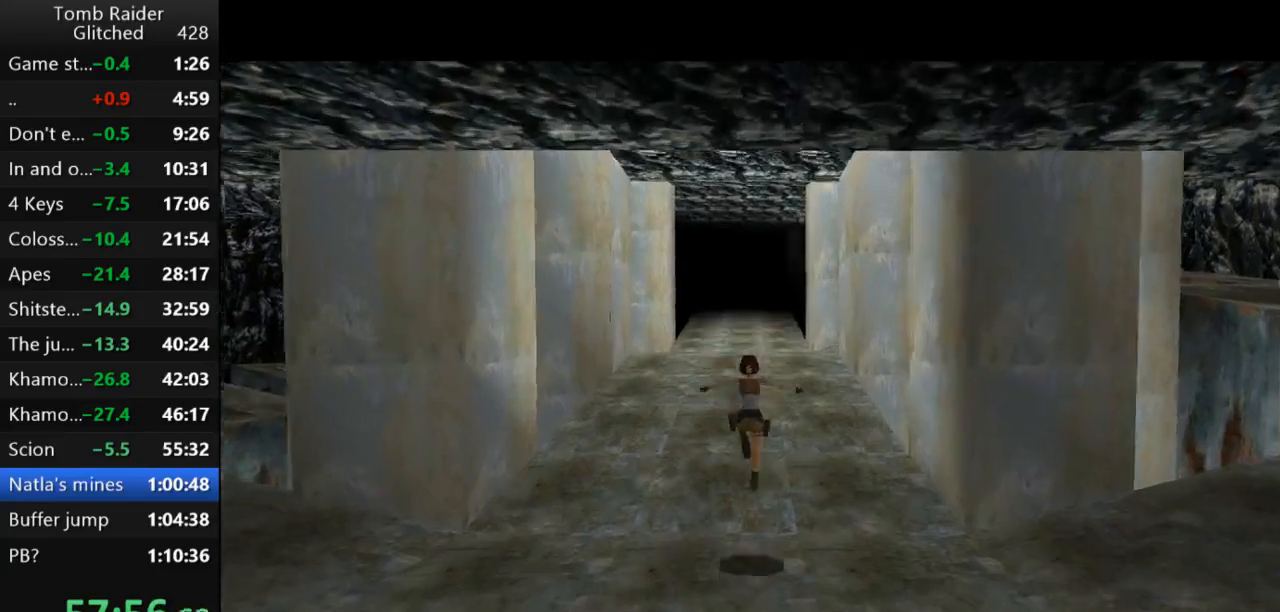
{"keys": ["jump", "up"], "events": [[100, "right", "down"], [200, "right", "up"]]}
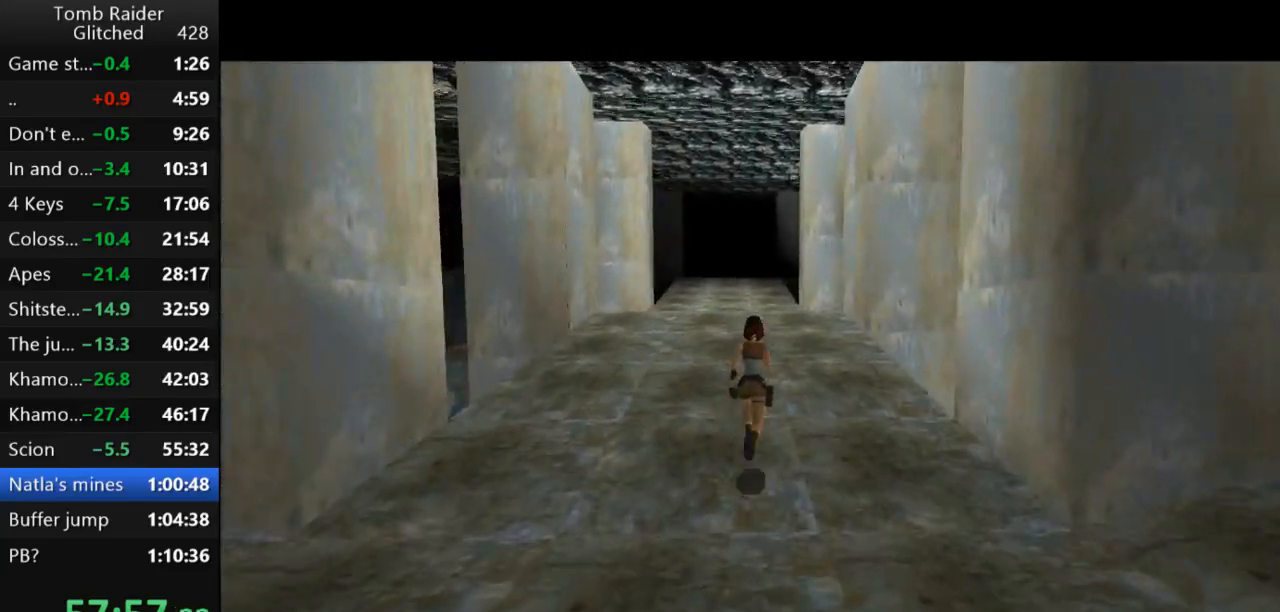
{"keys": ["jump", "up"], "events": []}
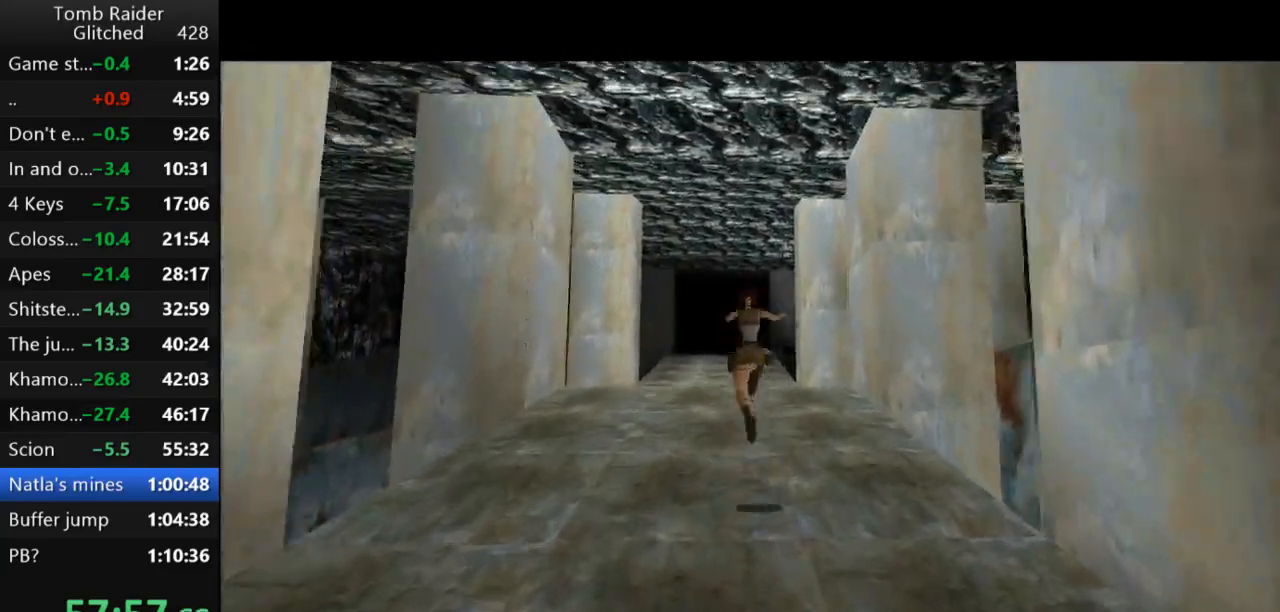
{"keys": ["jump", "up"], "events": []}
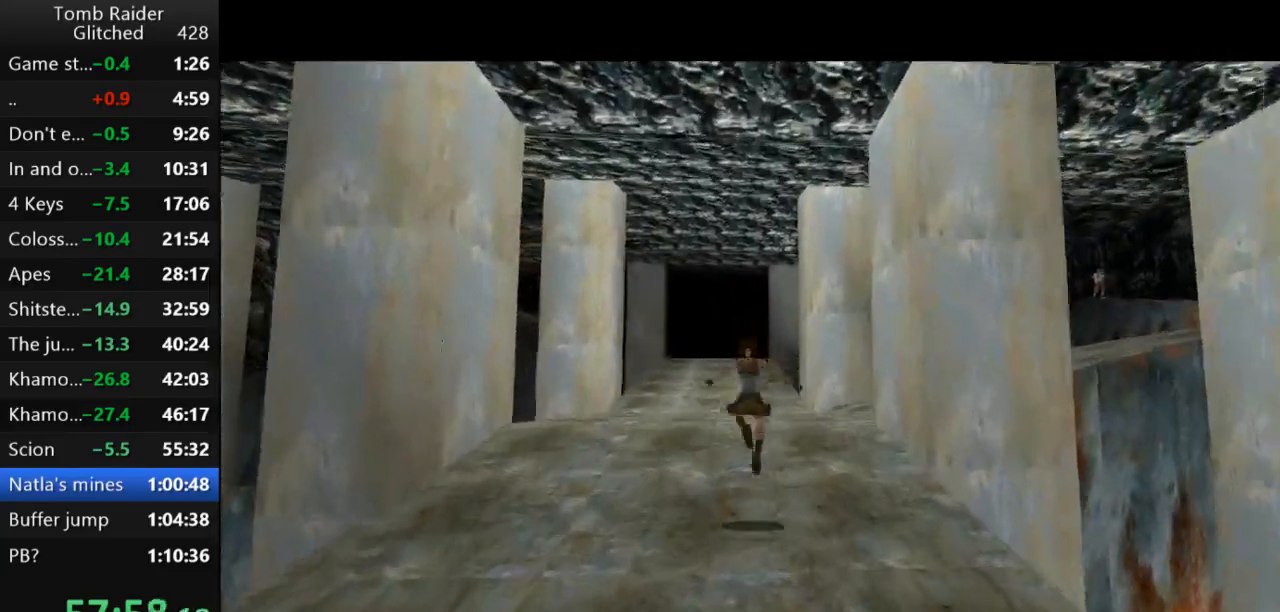
{"keys": ["jump", "up"], "events": [[133, "left", "down"], [233, "left", "up"], [367, "left", "down"], [467, "left", "up"]]}
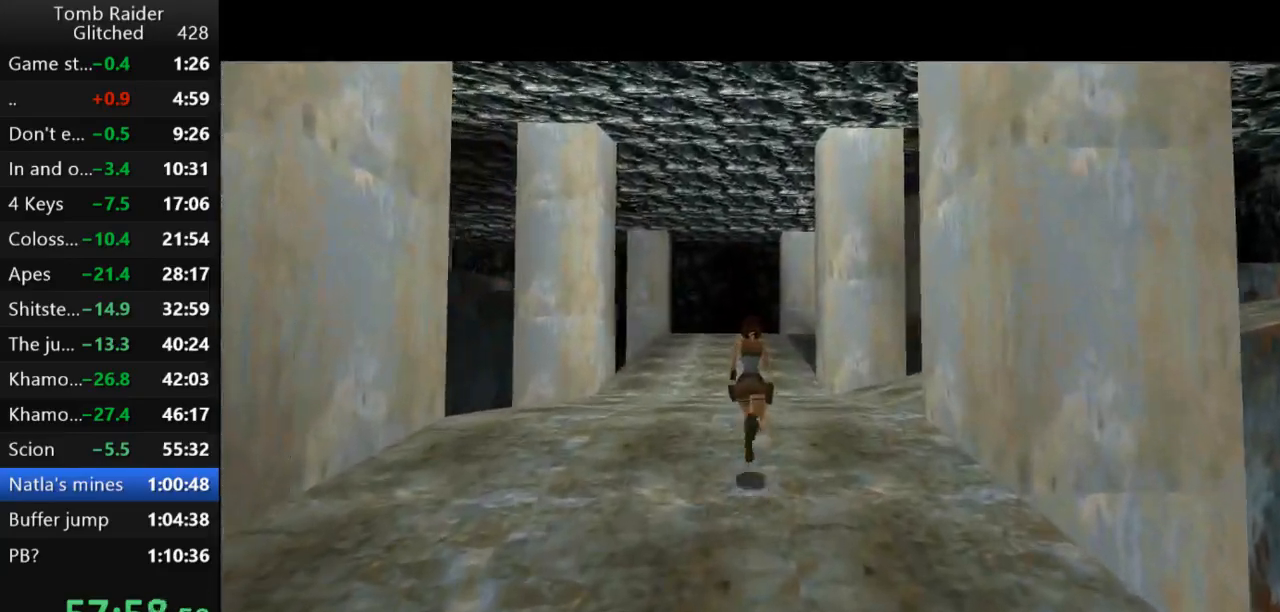
{"keys": ["jump", "up"], "events": [[100, "left", "down"], [233, "left", "up"]]}
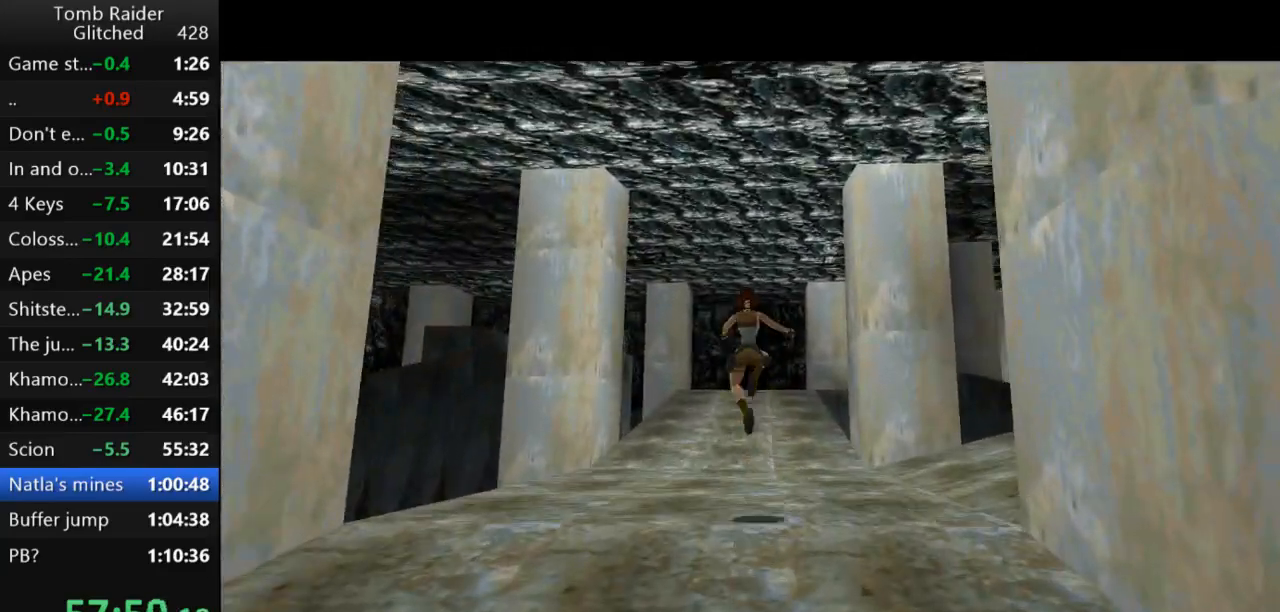
{"keys": ["jump", "up"], "events": [[367, "right", "down"], [500, "right", "up"]]}
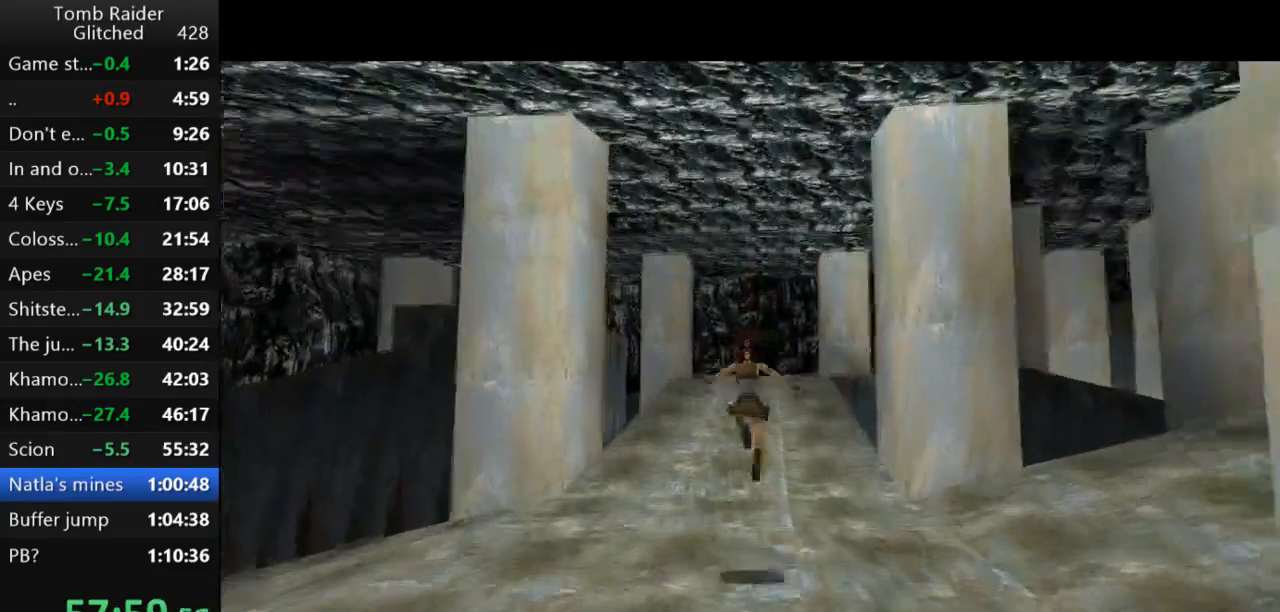
{"keys": ["jump", "up"], "events": [[400, "right", "down"], [500, "right", "up"]]}
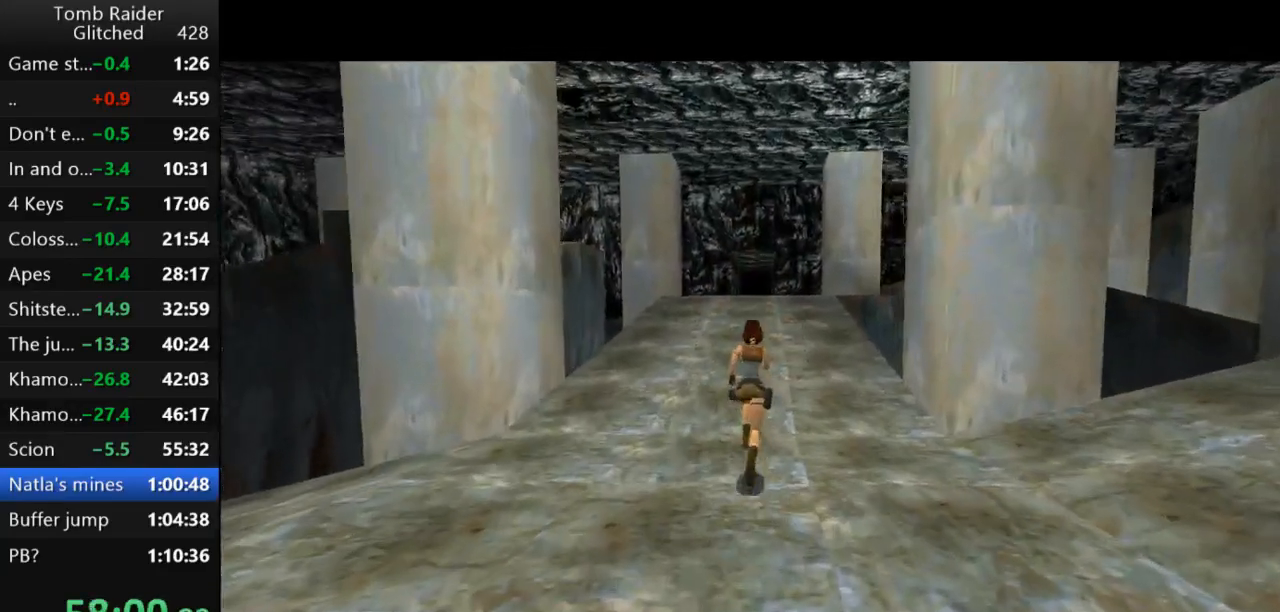
{"keys": ["jump", "up"], "events": []}
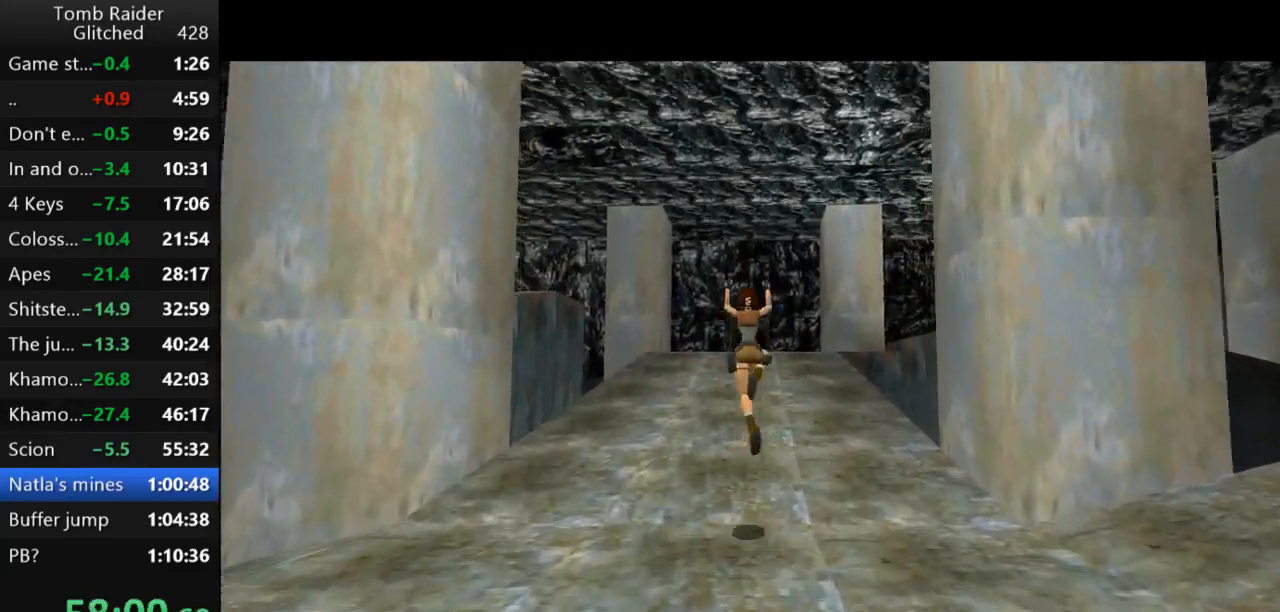
{"keys": ["jump", "up"], "events": []}